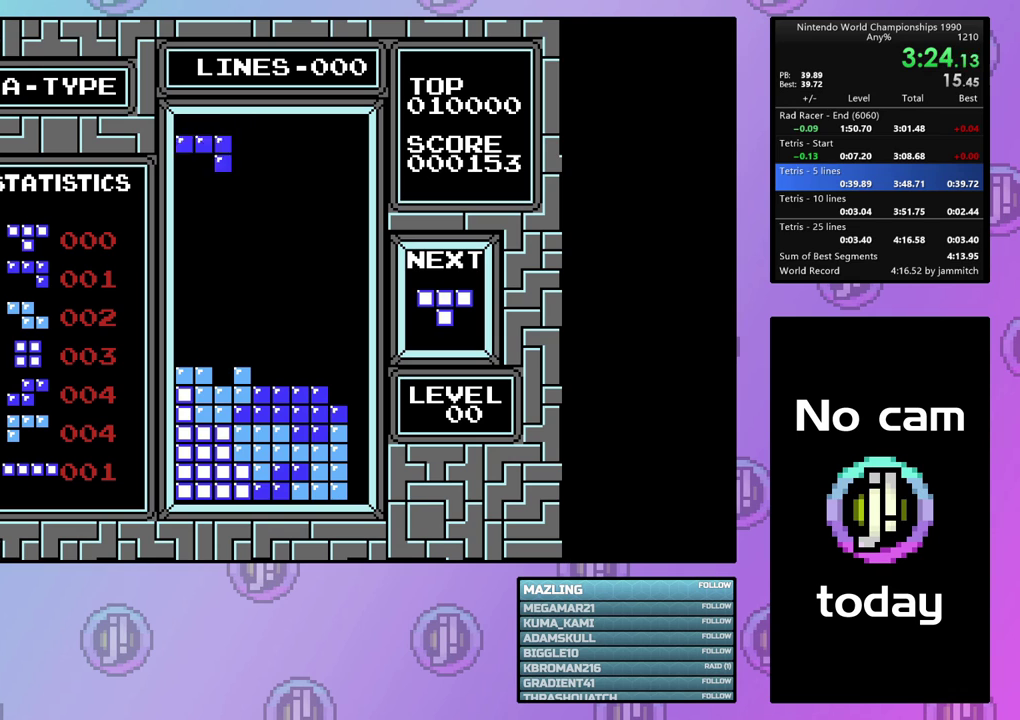
Gameplay with a controller (PlayStation layout); each line is a JSON object with the inputs held at the frame after it (dt_ms = milliseconds from this image to that frame). "events" lists button and stick changes between this image and that frame as [ms after this image, input, new state], when the widget could be followed in between. Not read: L3 R3 left_stick right_stick.
{"dt_ms": 500, "buttons": [], "events": [[467, "DPAD_DOWN", "up"]]}
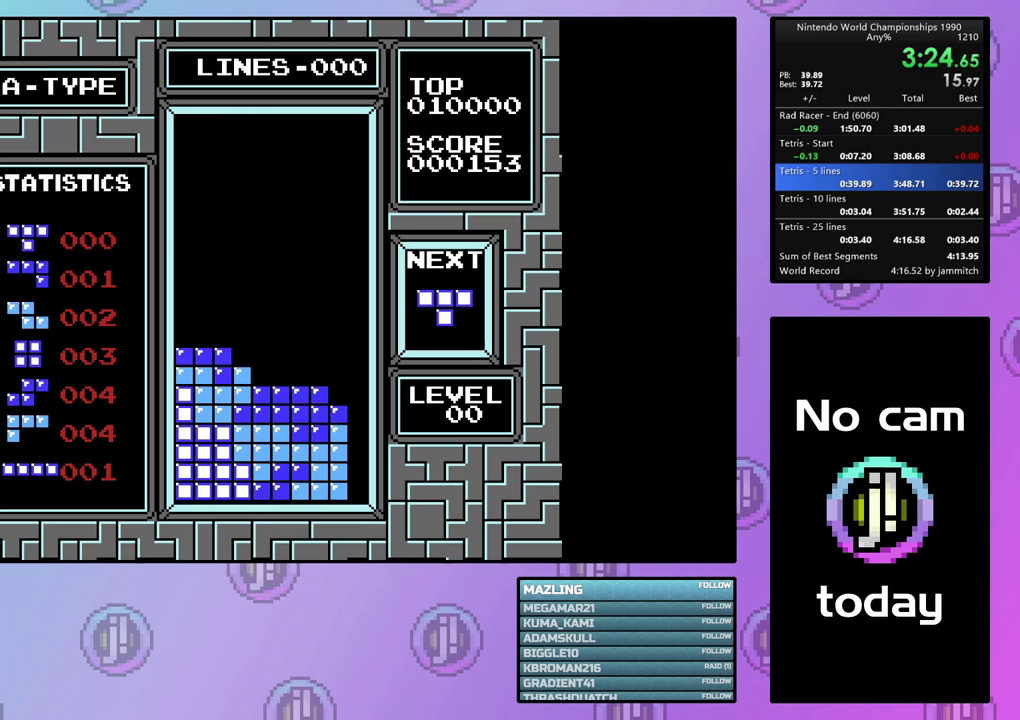
{"dt_ms": 100, "buttons": ["DPAD_RIGHT"], "events": [[67, "DPAD_RIGHT", "down"]]}
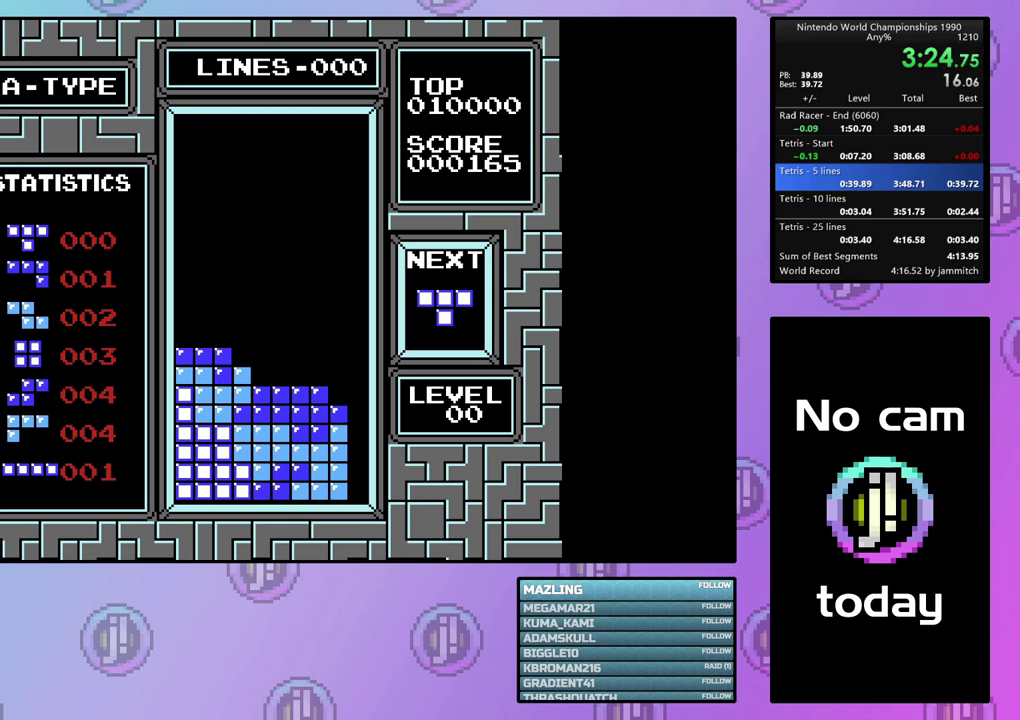
{"dt_ms": 200, "buttons": ["CIRCLE", "DPAD_RIGHT"], "events": [[167, "CIRCLE", "down"]]}
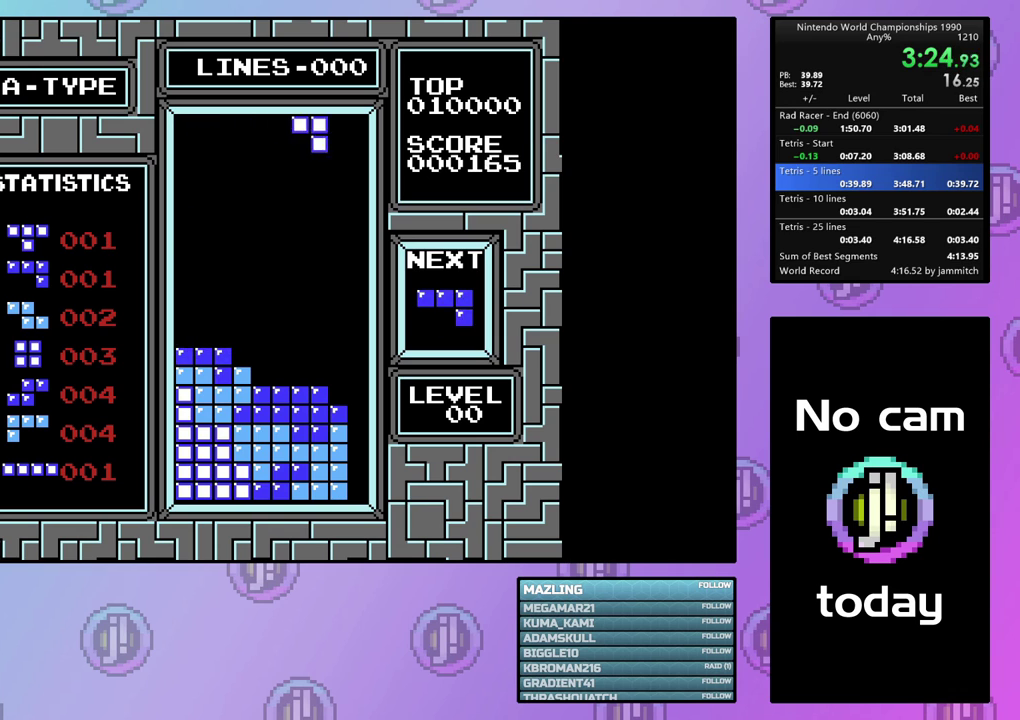
{"dt_ms": 100, "buttons": ["DPAD_RIGHT"], "events": [[67, "CIRCLE", "up"]]}
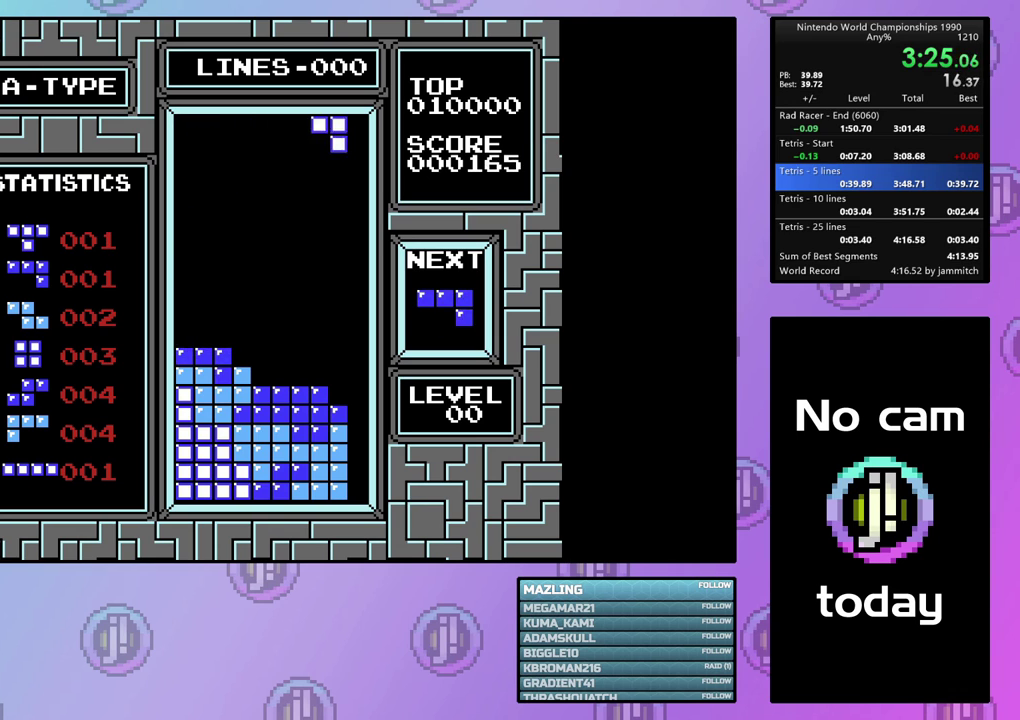
{"dt_ms": 100, "buttons": ["DPAD_DOWN"], "events": [[33, "DPAD_RIGHT", "up"], [67, "DPAD_DOWN", "down"]]}
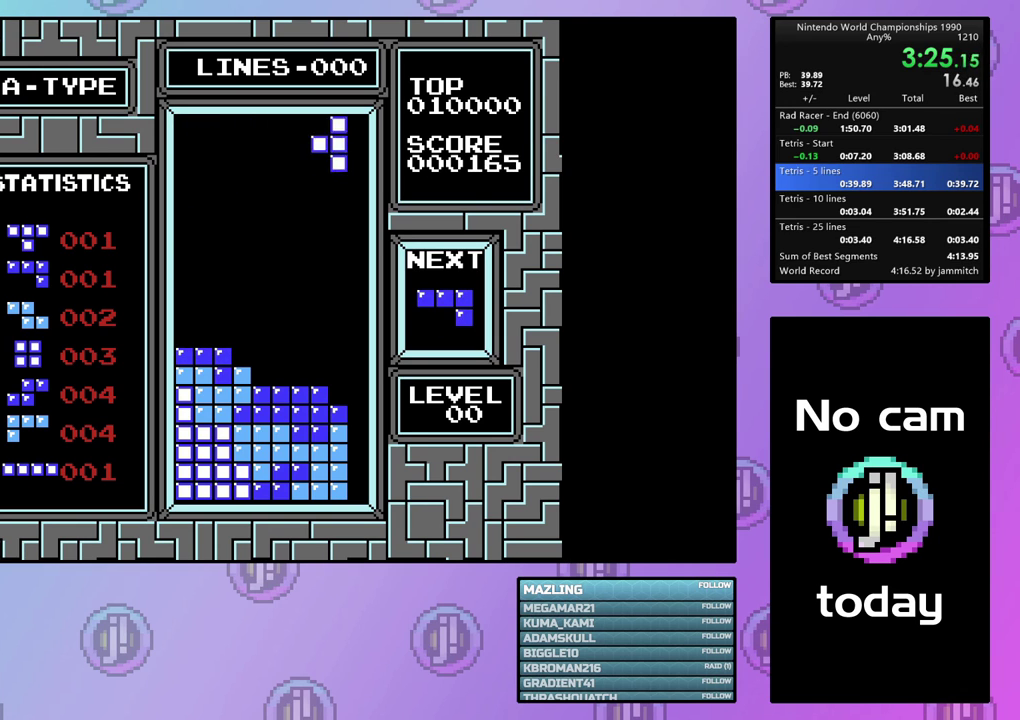
{"dt_ms": 500, "buttons": [], "events": [[467, "DPAD_DOWN", "up"]]}
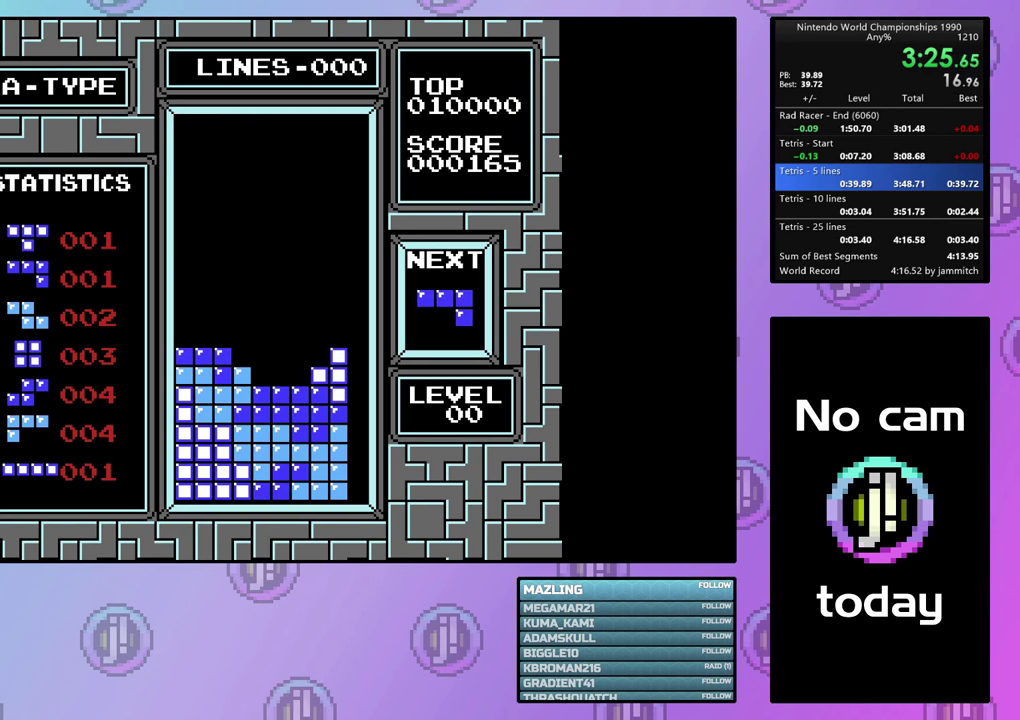
{"dt_ms": 100, "buttons": ["DPAD_LEFT"], "events": [[67, "DPAD_LEFT", "down"]]}
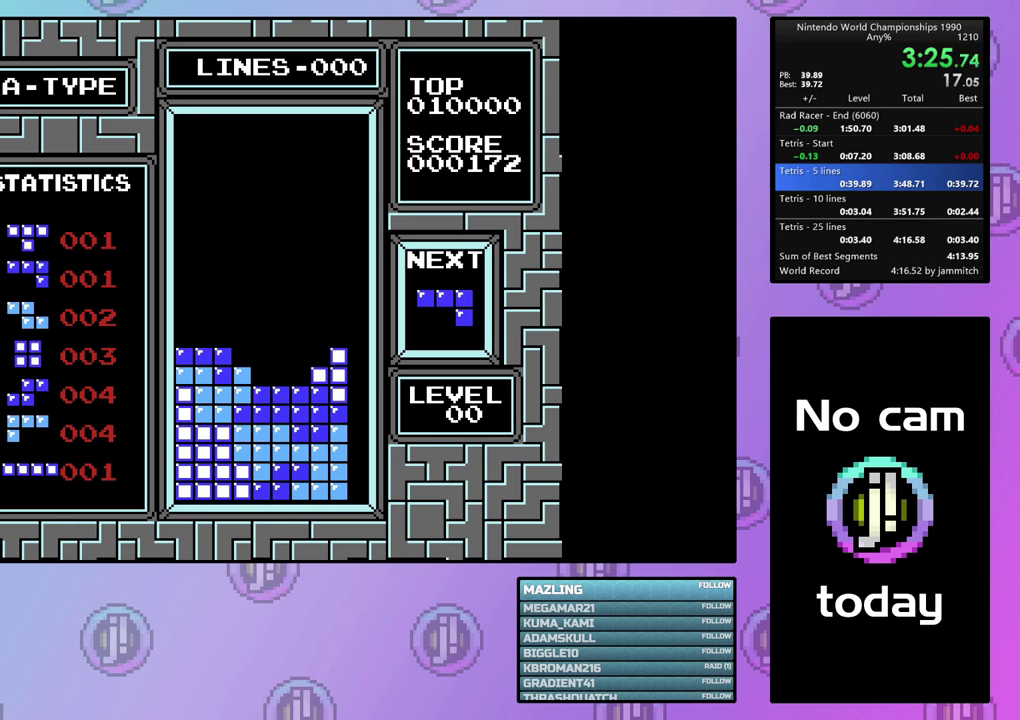
{"dt_ms": 300, "buttons": ["CIRCLE", "DPAD_LEFT"], "events": [[267, "CIRCLE", "down"]]}
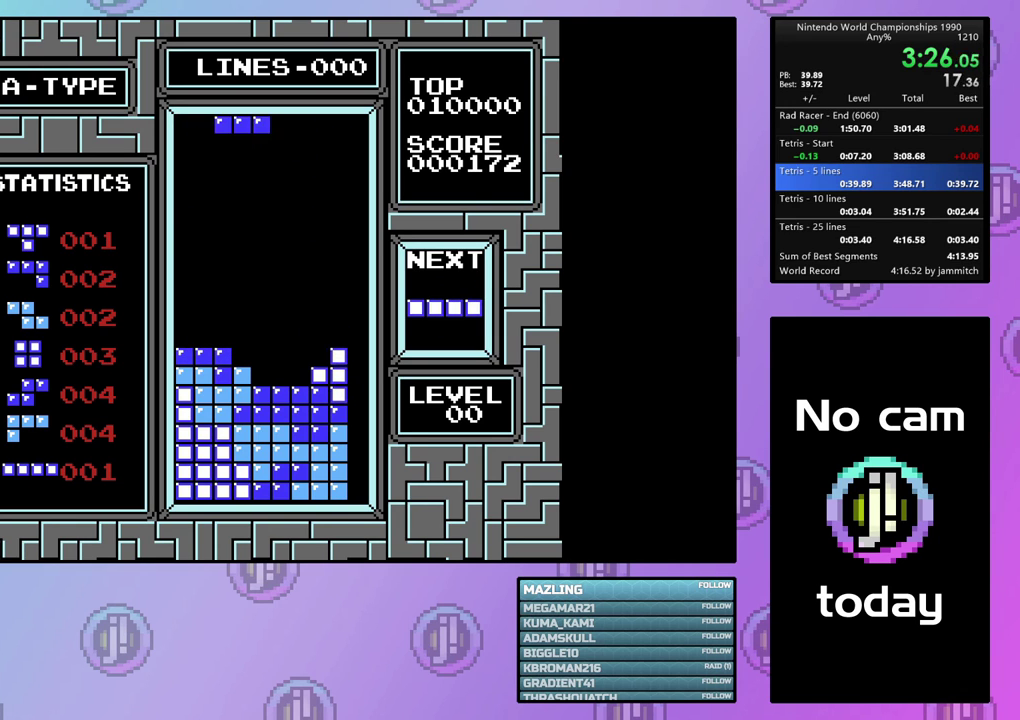
{"dt_ms": 100, "buttons": ["DPAD_LEFT"], "events": [[67, "CIRCLE", "up"]]}
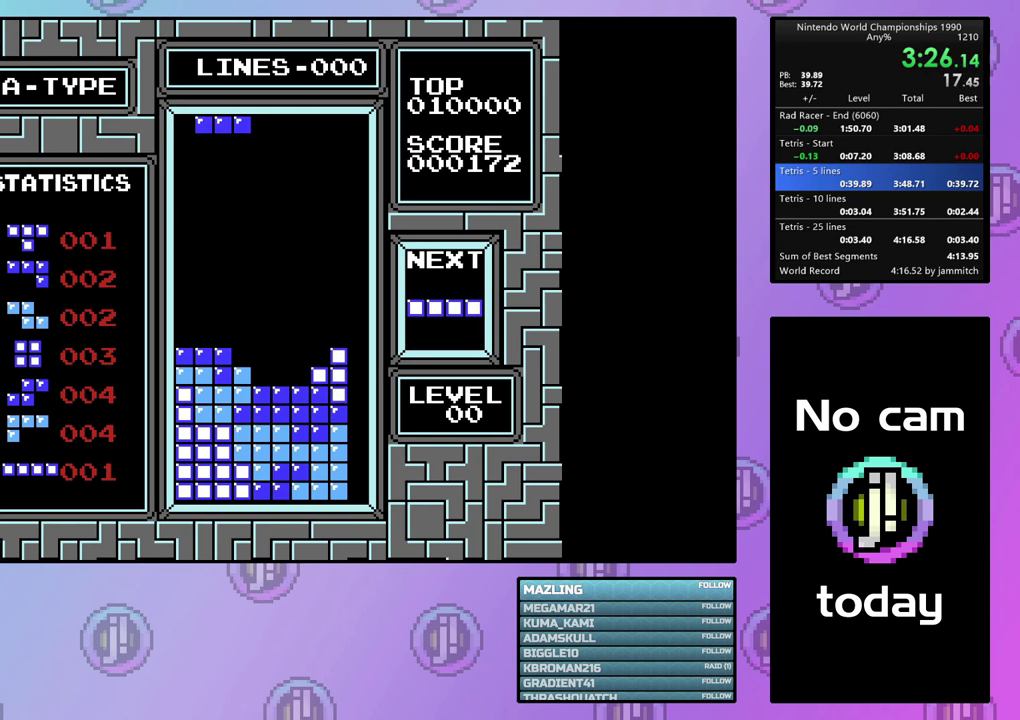
{"dt_ms": 100, "buttons": [], "events": [[67, "DPAD_LEFT", "up"]]}
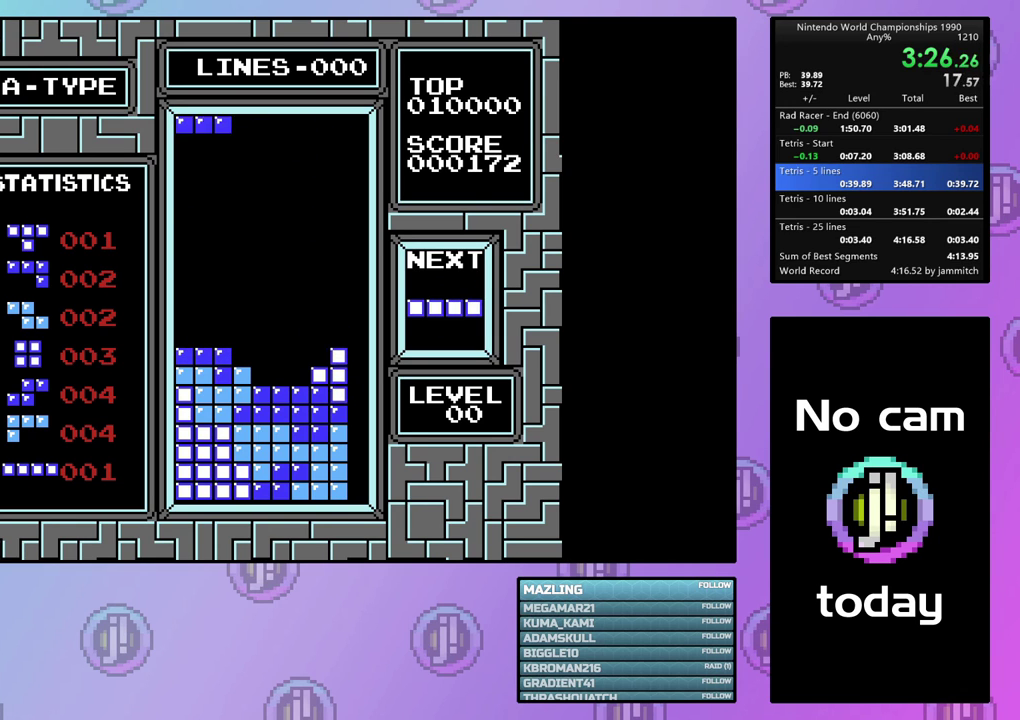
{"dt_ms": 100, "buttons": ["DPAD_DOWN"], "events": [[67, "DPAD_DOWN", "down"]]}
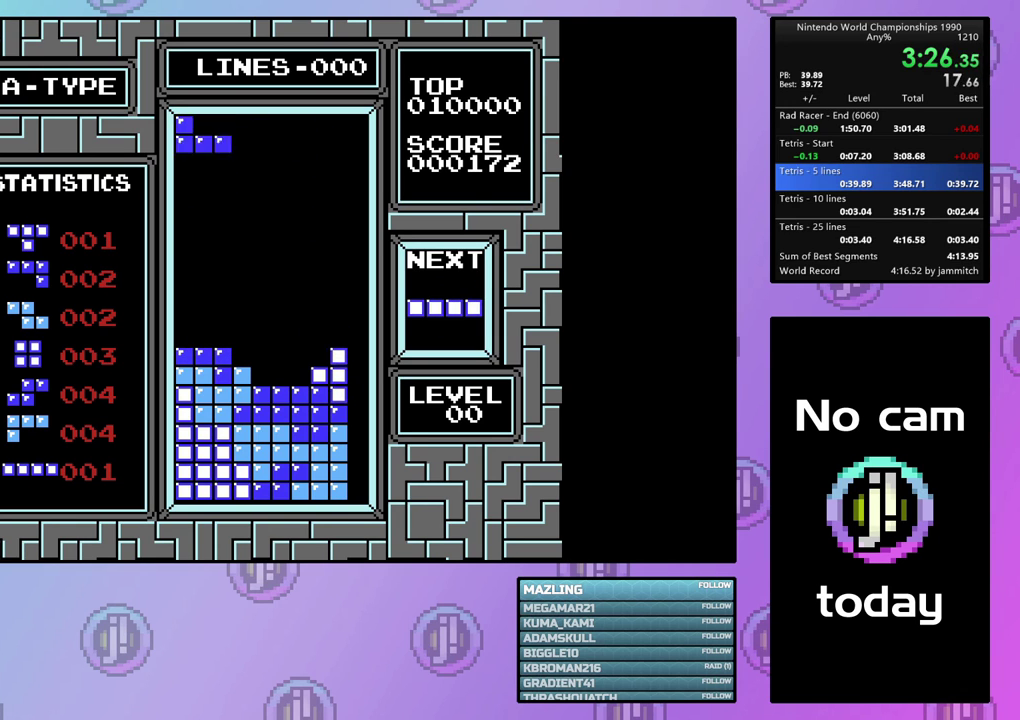
{"dt_ms": 500, "buttons": [], "events": [[467, "DPAD_DOWN", "up"]]}
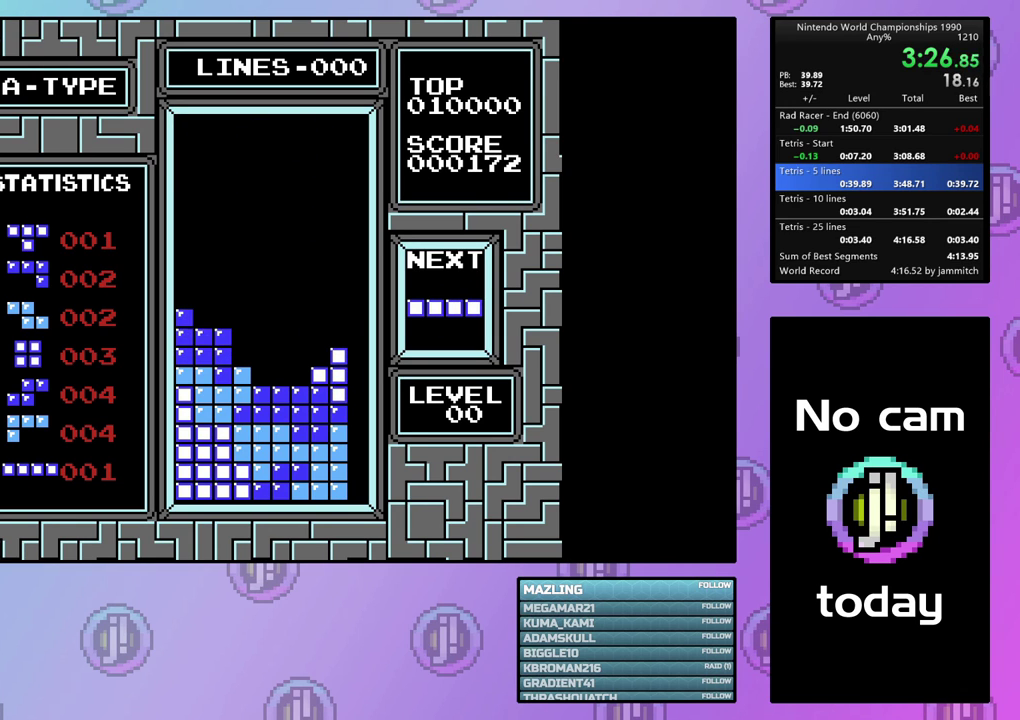
{"dt_ms": 100, "buttons": ["DPAD_LEFT"], "events": [[33, "DPAD_LEFT", "down"]]}
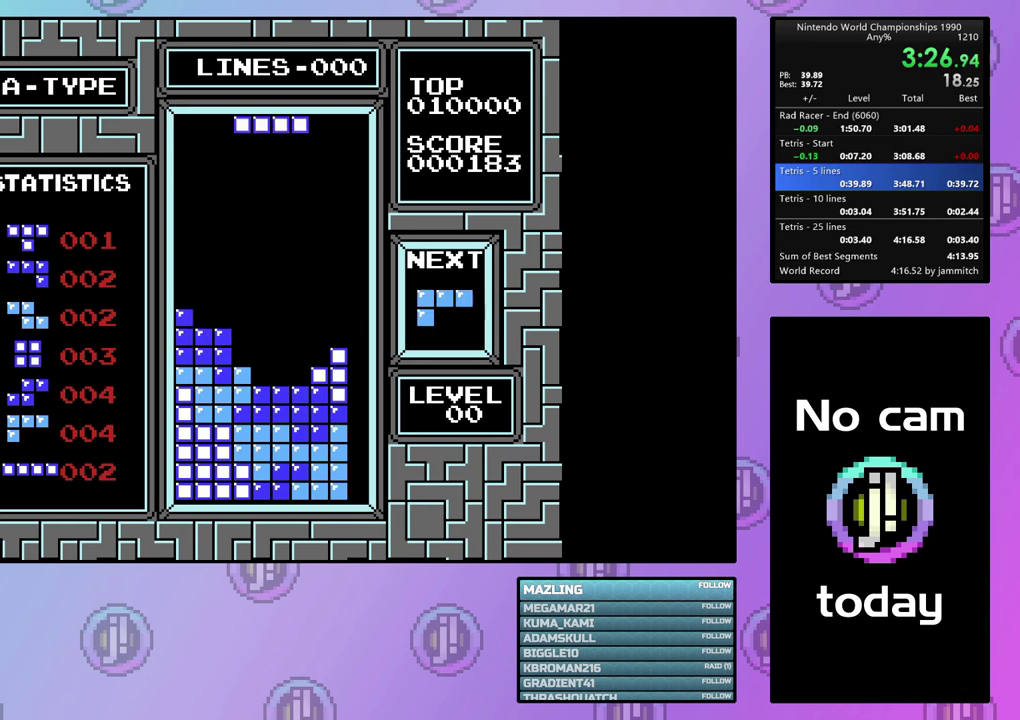
{"dt_ms": 100, "buttons": ["CIRCLE", "DPAD_LEFT"], "events": [[67, "CIRCLE", "down"]]}
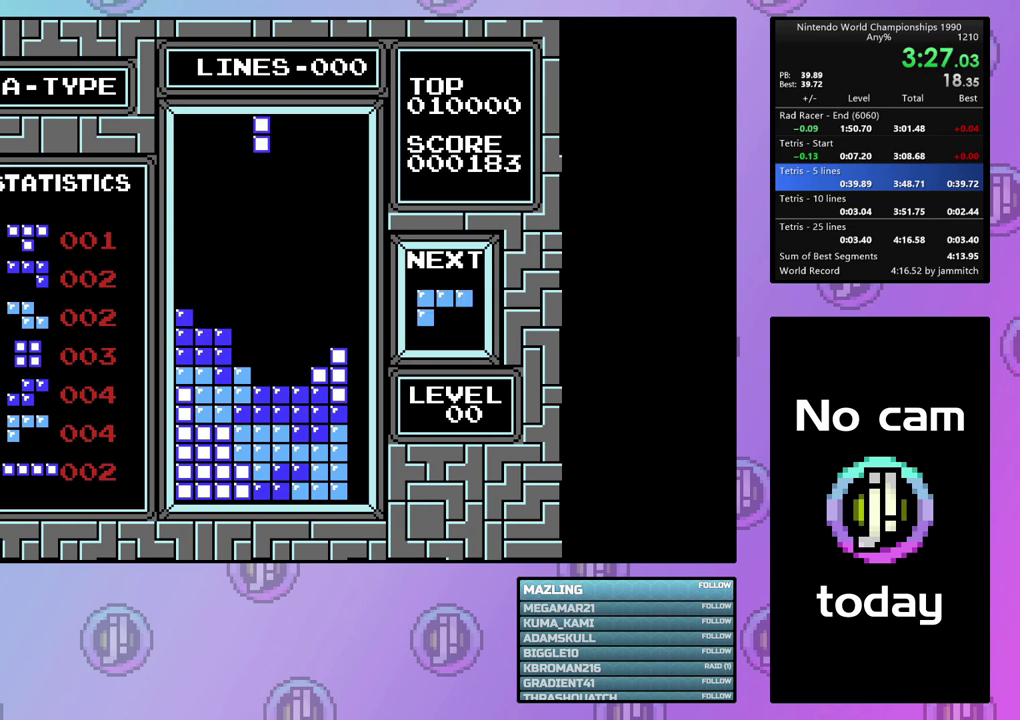
{"dt_ms": 100, "buttons": ["DPAD_LEFT"], "events": [[67, "CIRCLE", "up"]]}
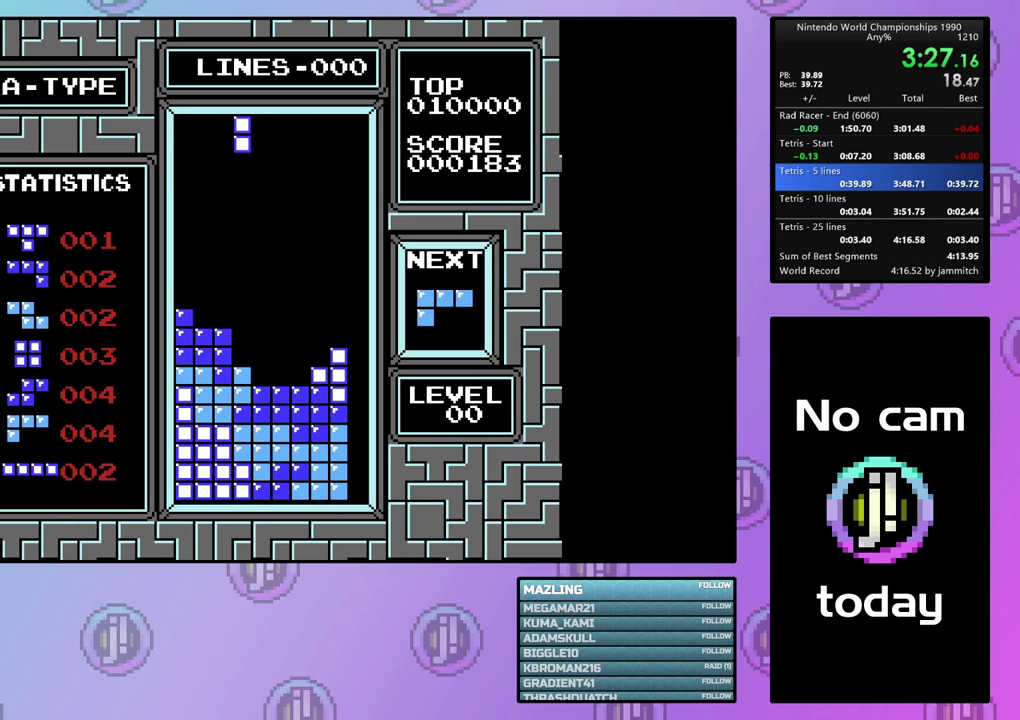
{"dt_ms": 400, "buttons": ["DPAD_DOWN"], "events": [[367, "DPAD_DOWN", "down"], [367, "DPAD_LEFT", "up"]]}
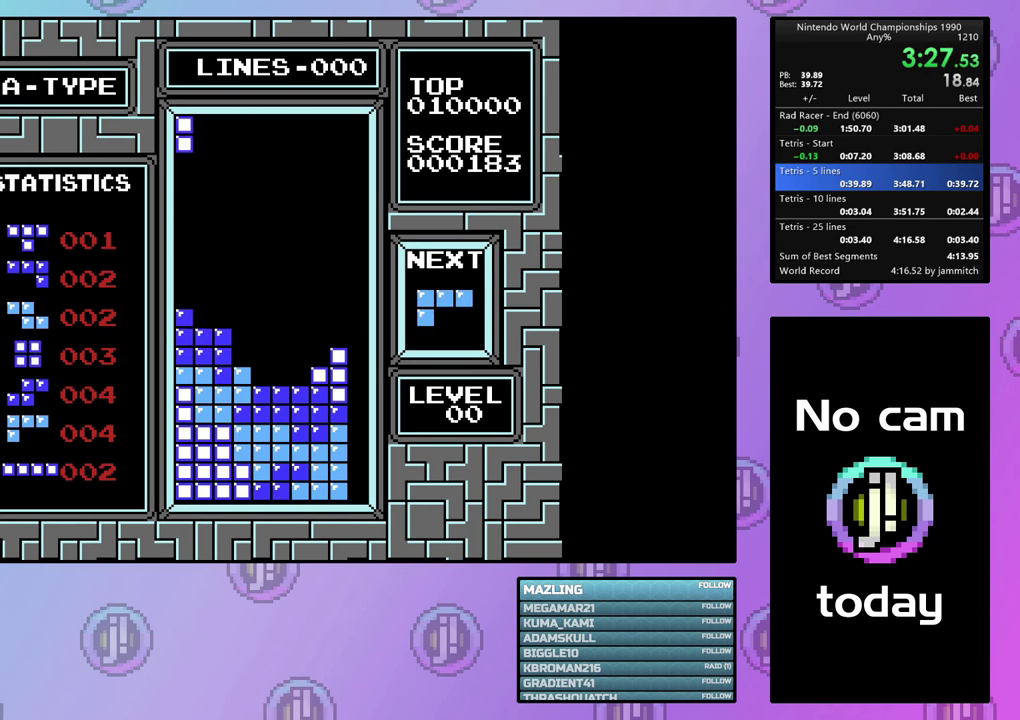
{"dt_ms": 500, "buttons": [], "events": [[433, "DPAD_DOWN", "up"]]}
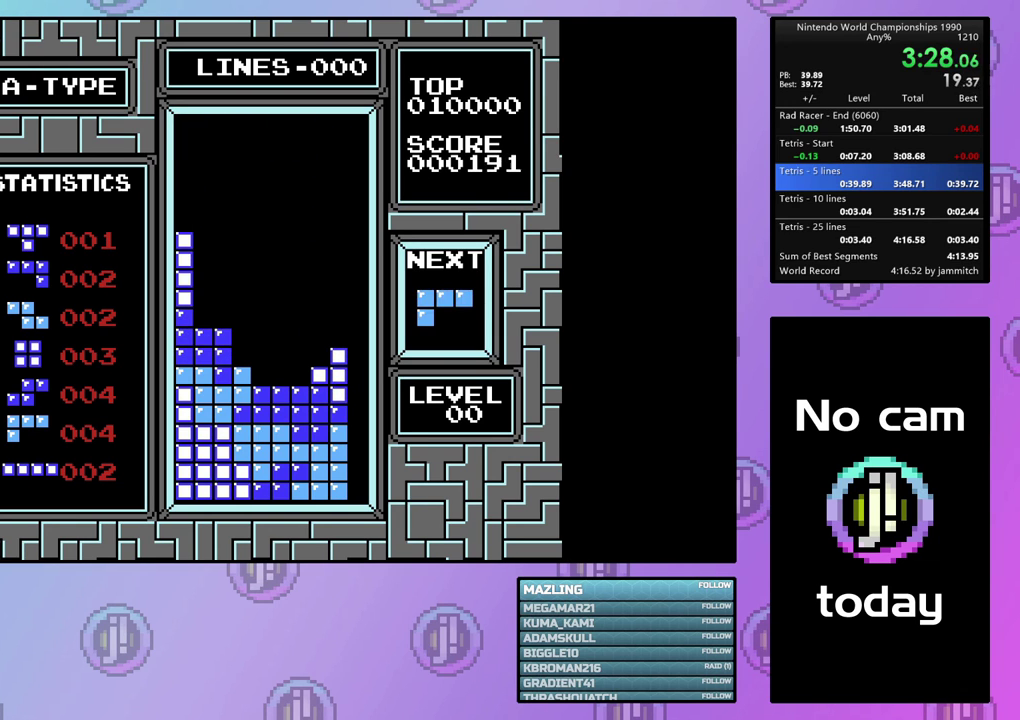
{"dt_ms": 200, "buttons": ["DPAD_DOWN"], "events": [[133, "DPAD_DOWN", "down"]]}
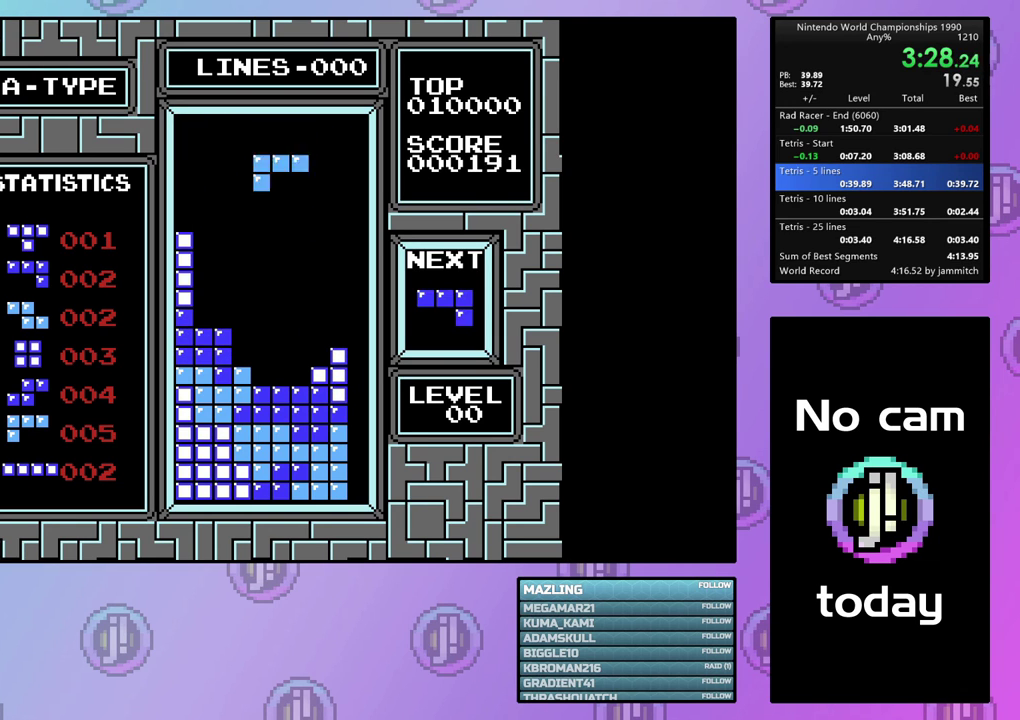
{"dt_ms": 100, "buttons": ["CROSS", "DPAD_DOWN"], "events": [[67, "CROSS", "down"]]}
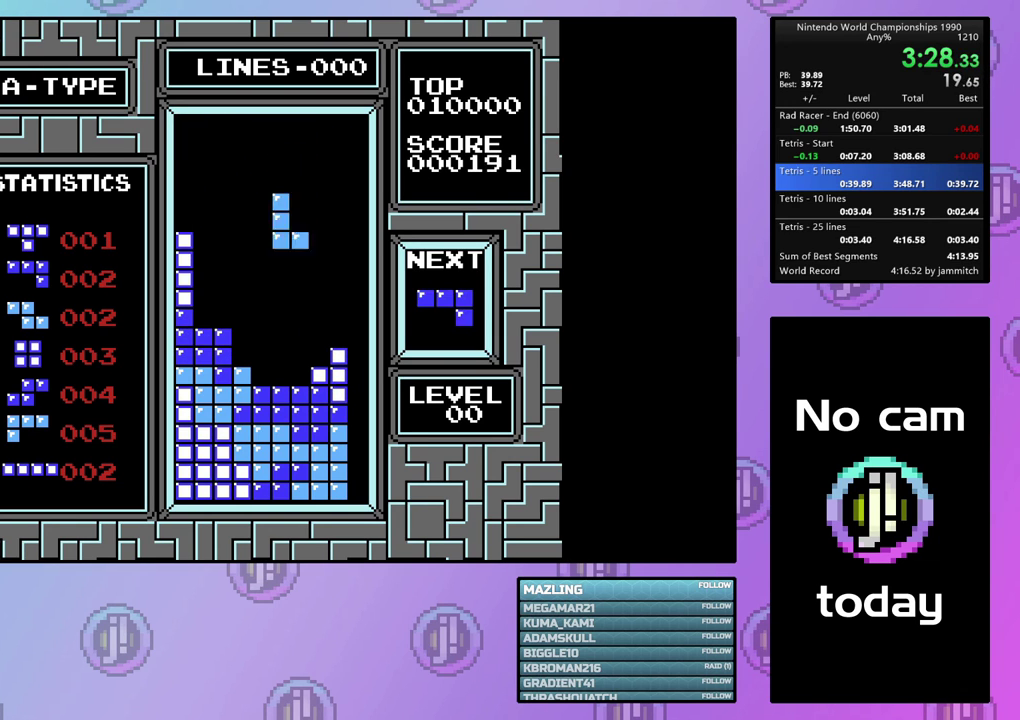
{"dt_ms": 100, "buttons": ["DPAD_DOWN"], "events": [[67, "CROSS", "up"]]}
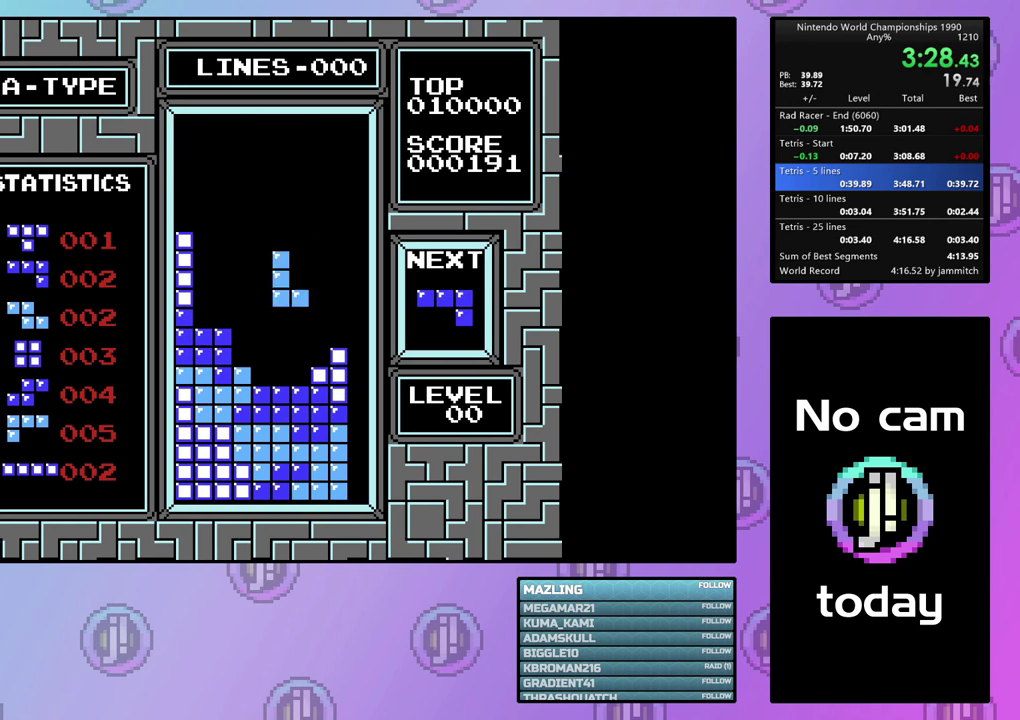
{"dt_ms": 100, "buttons": ["CROSS", "DPAD_DOWN"], "events": [[33, "CROSS", "down"]]}
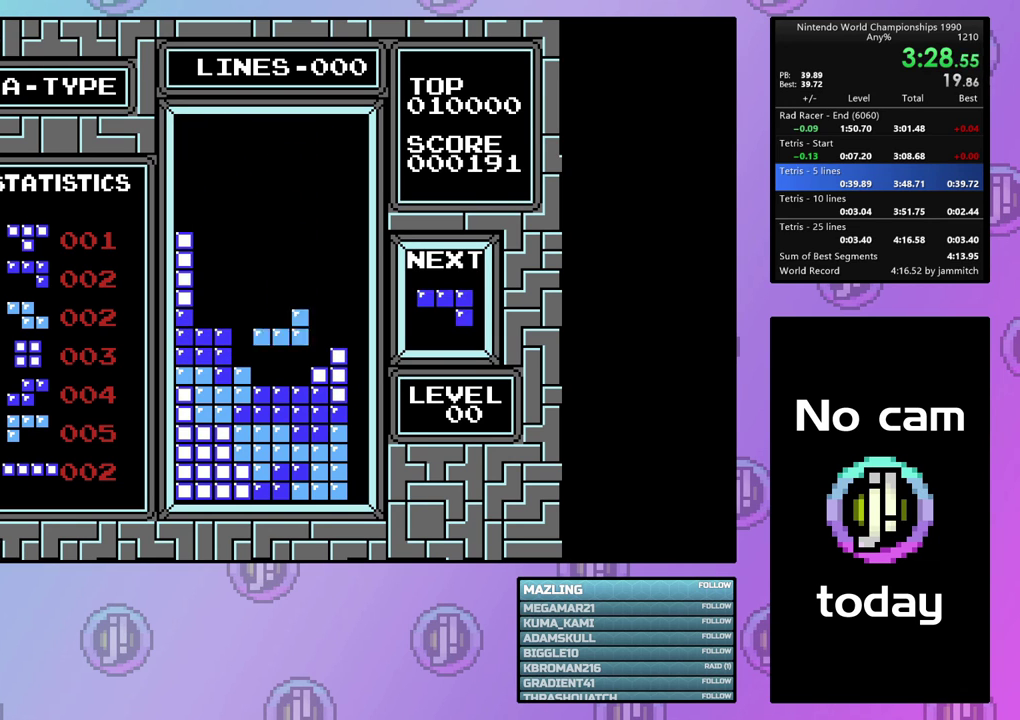
{"dt_ms": 100, "buttons": ["DPAD_DOWN"], "events": [[67, "CROSS", "up"]]}
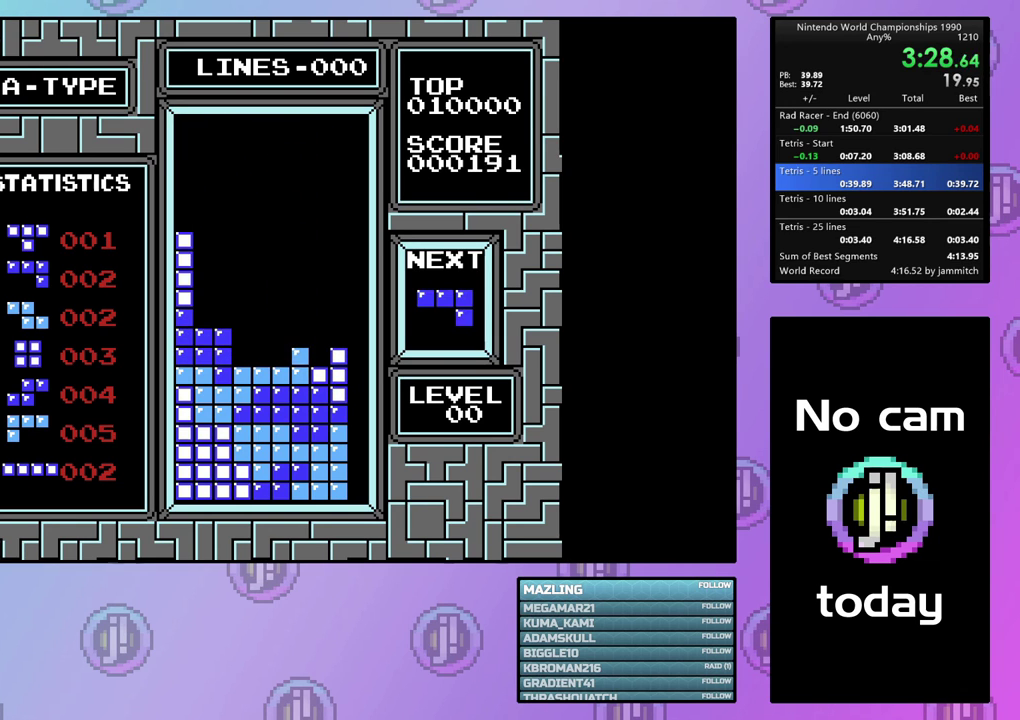
{"dt_ms": 200, "buttons": [], "events": [[167, "DPAD_DOWN", "up"]]}
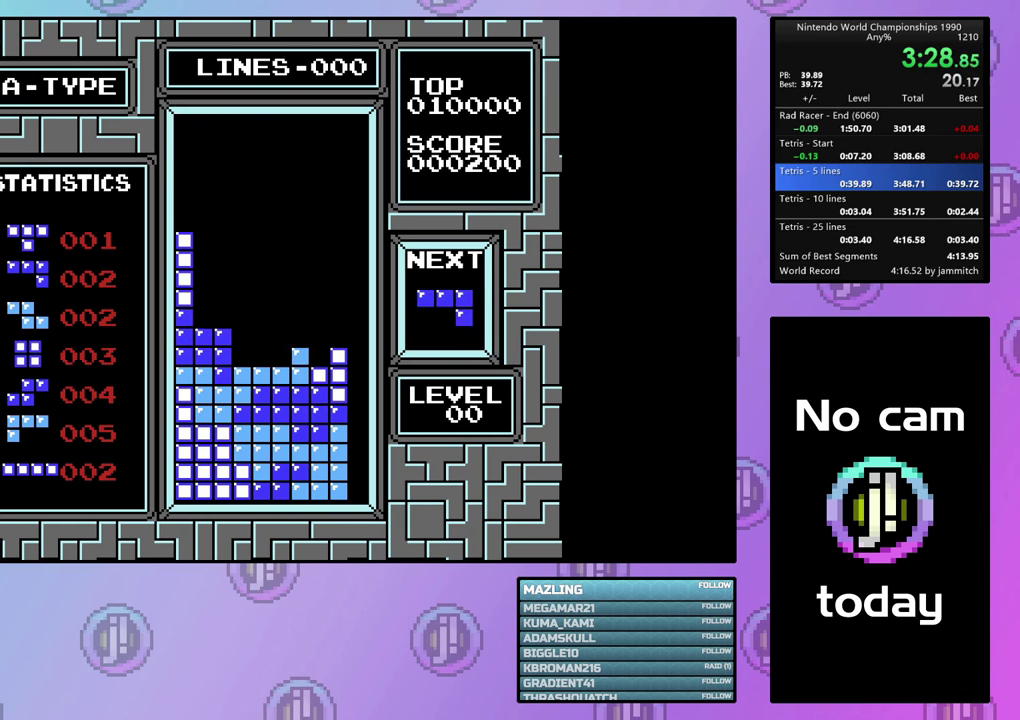
{"dt_ms": 100, "buttons": ["DPAD_LEFT"], "events": [[67, "DPAD_LEFT", "down"]]}
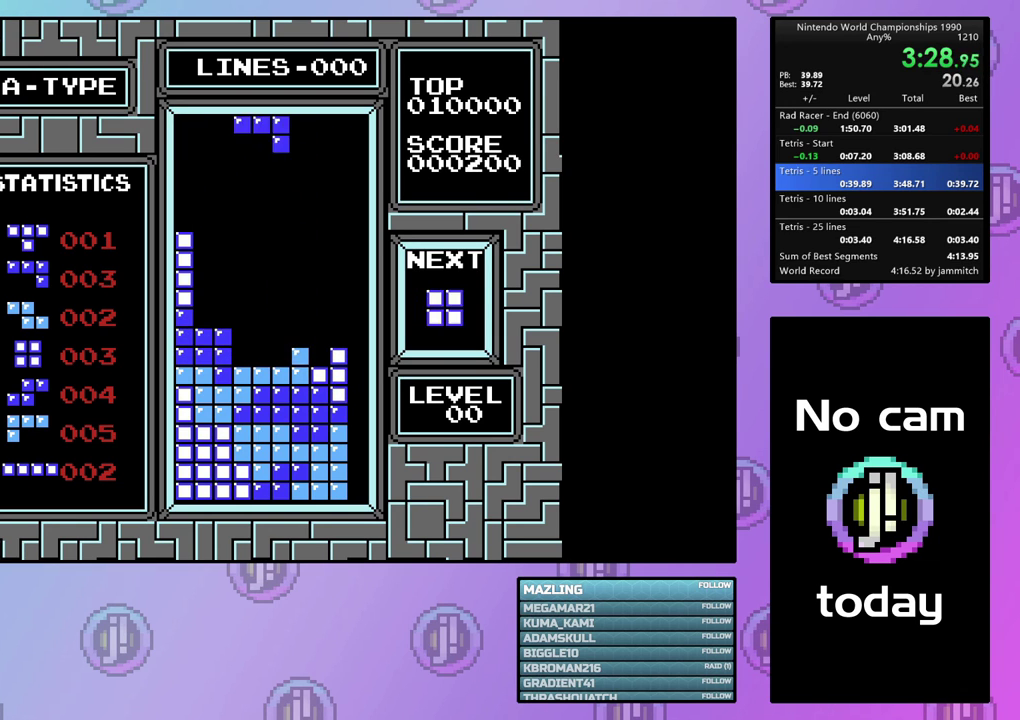
{"dt_ms": 100, "buttons": ["CIRCLE"], "events": [[33, "DPAD_LEFT", "up"], [67, "CIRCLE", "down"]]}
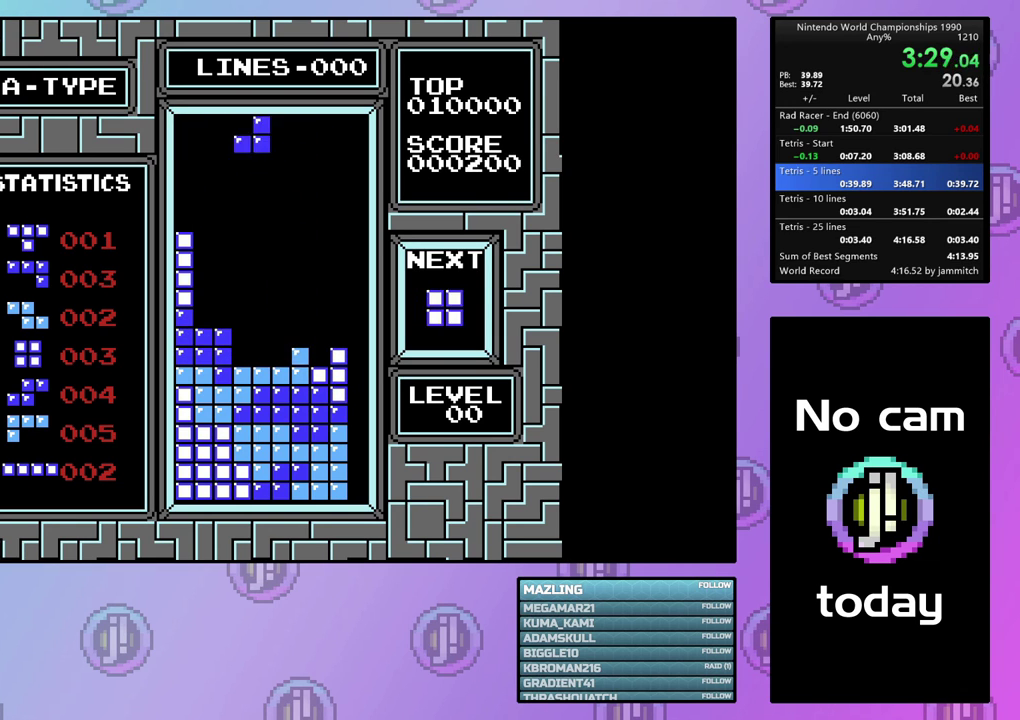
{"dt_ms": 100, "buttons": ["DPAD_DOWN"], "events": [[67, "CIRCLE", "up"], [67, "DPAD_DOWN", "down"]]}
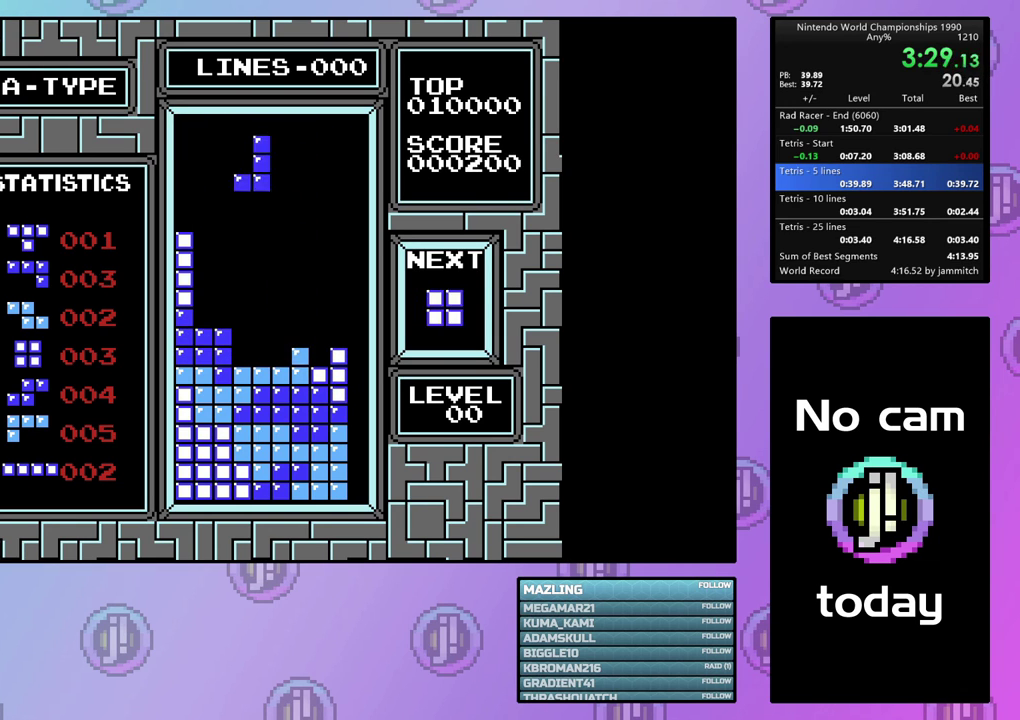
{"dt_ms": 100, "buttons": ["CIRCLE", "DPAD_DOWN"], "events": [[67, "CIRCLE", "down"]]}
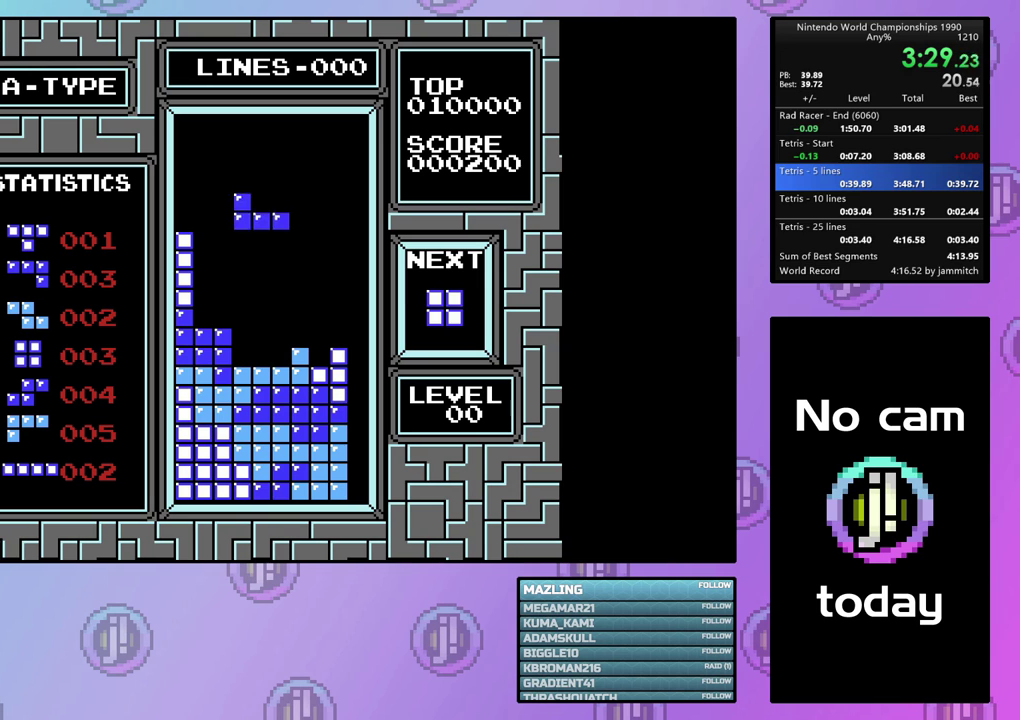
{"dt_ms": 100, "buttons": ["DPAD_DOWN"], "events": [[33, "CIRCLE", "up"]]}
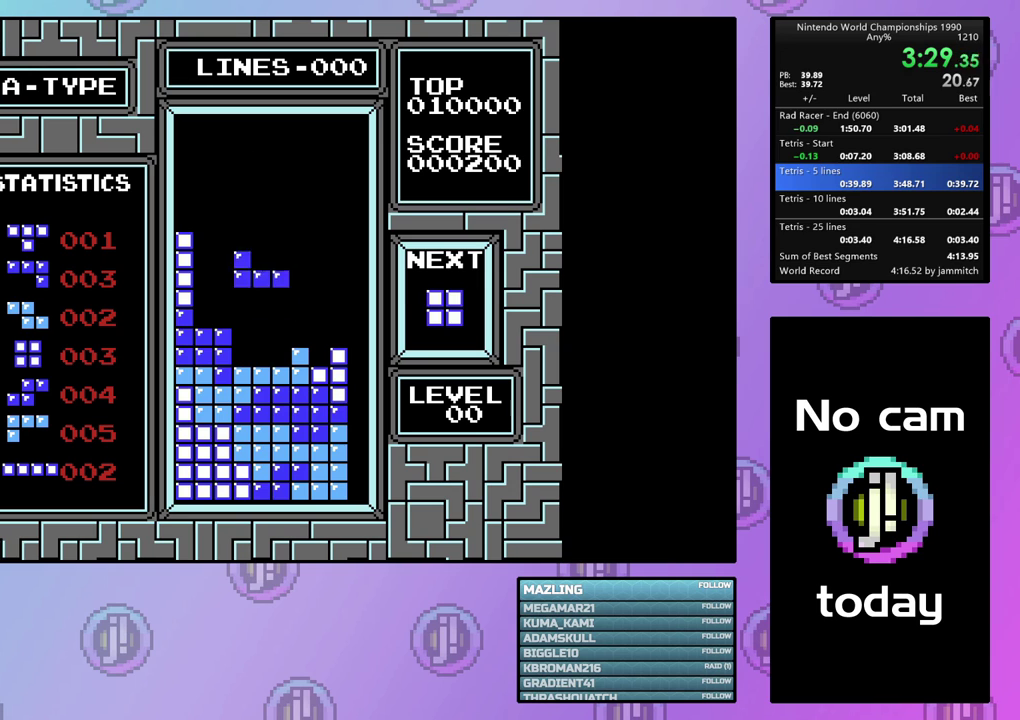
{"dt_ms": 300, "buttons": [], "events": [[267, "DPAD_DOWN", "up"]]}